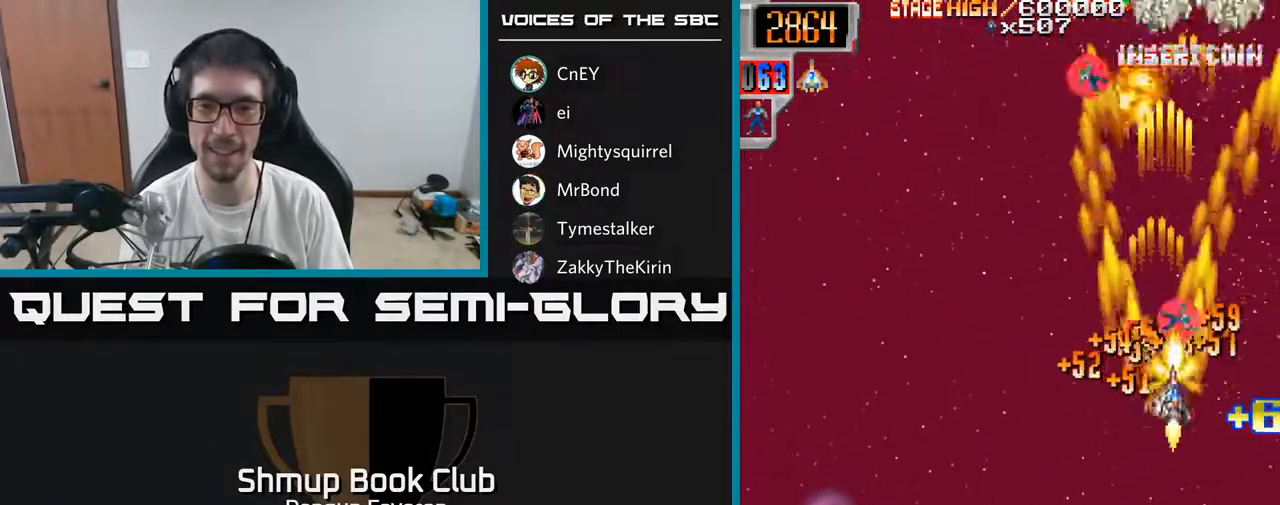
Gameplay with a controller (Xbox layout); each line is a JSON object with the inputs held at the frame after it. "events" lists button and stick changes between this image and that frame as [ms after this image, input, new state], when the widget could be followed in between.
{"buttons": ["R2", "DPAD_RIGHT"], "left_stick": "center", "right_stick": "center", "events": [[83, "DPAD_RIGHT", "up"], [100, "DPAD_LEFT", "down"], [167, "DPAD_UP", "up"], [267, "DPAD_UP", "down"], [417, "DPAD_LEFT", "up"], [433, "DPAD_UP", "up"], [450, "DPAD_RIGHT", "down"]]}
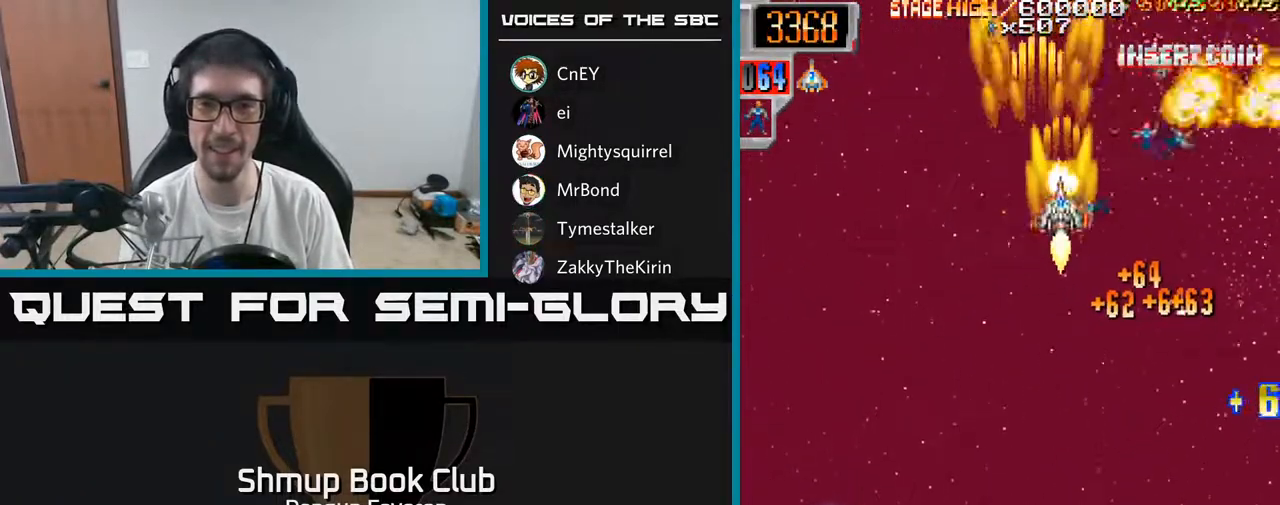
{"buttons": ["R2", "DPAD_DOWN", "DPAD_LEFT"], "left_stick": "center", "right_stick": "center", "events": [[117, "DPAD_UP", "down"], [183, "DPAD_RIGHT", "up"], [217, "DPAD_LEFT", "down"], [250, "DPAD_UP", "up"], [300, "DPAD_DOWN", "down"]]}
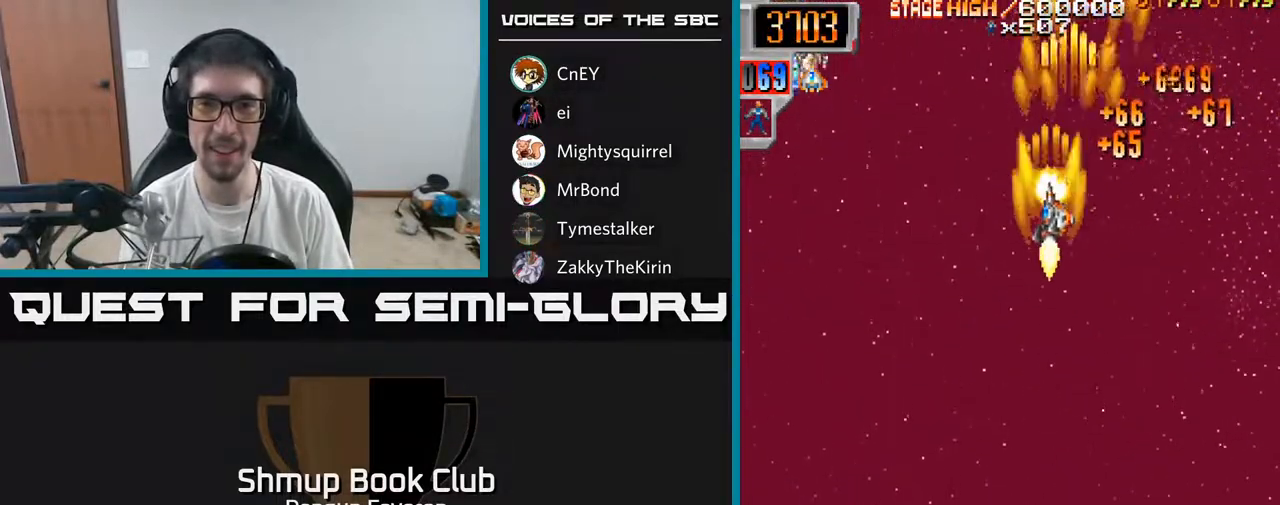
{"buttons": ["R2", "DPAD_UP", "DPAD_RIGHT"], "left_stick": "center", "right_stick": "center", "events": [[350, "DPAD_DOWN", "up"], [433, "DPAD_UP", "down"], [450, "DPAD_LEFT", "up"], [500, "DPAD_RIGHT", "down"]]}
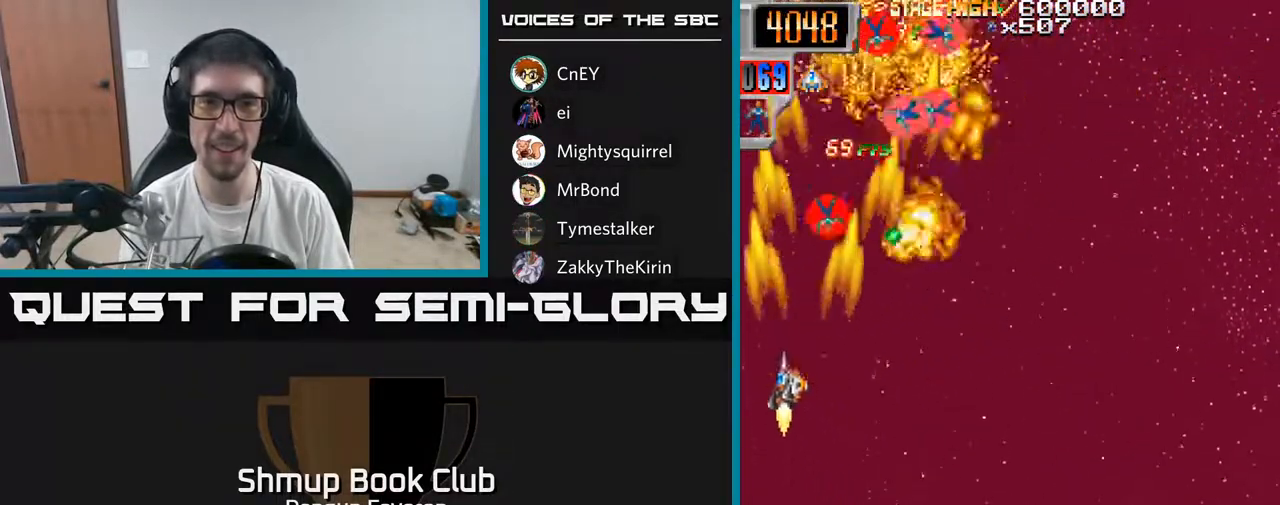
{"buttons": ["R2", "DPAD_UP", "DPAD_LEFT"], "left_stick": "center", "right_stick": "center", "events": [[17, "DPAD_UP", "up"], [100, "DPAD_DOWN", "down"], [217, "DPAD_DOWN", "up"], [267, "DPAD_RIGHT", "up"], [283, "DPAD_UP", "down"], [317, "DPAD_LEFT", "down"]]}
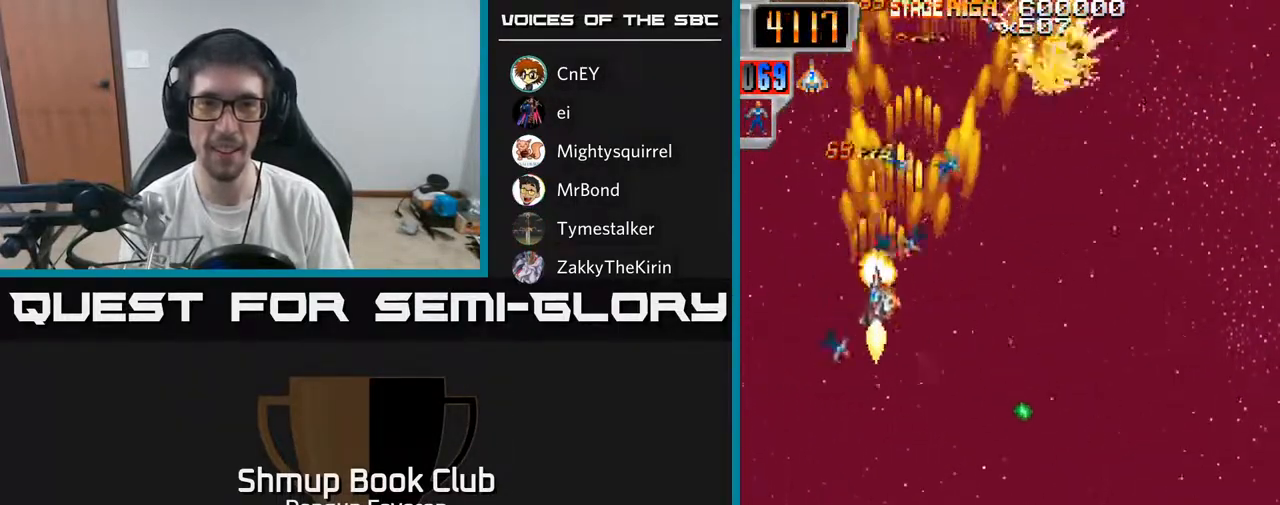
{"buttons": ["R2", "DPAD_DOWN", "DPAD_RIGHT"], "left_stick": "center", "right_stick": "center", "events": [[17, "DPAD_LEFT", "up"], [33, "DPAD_RIGHT", "down"], [217, "DPAD_UP", "up"], [250, "DPAD_DOWN", "down"]]}
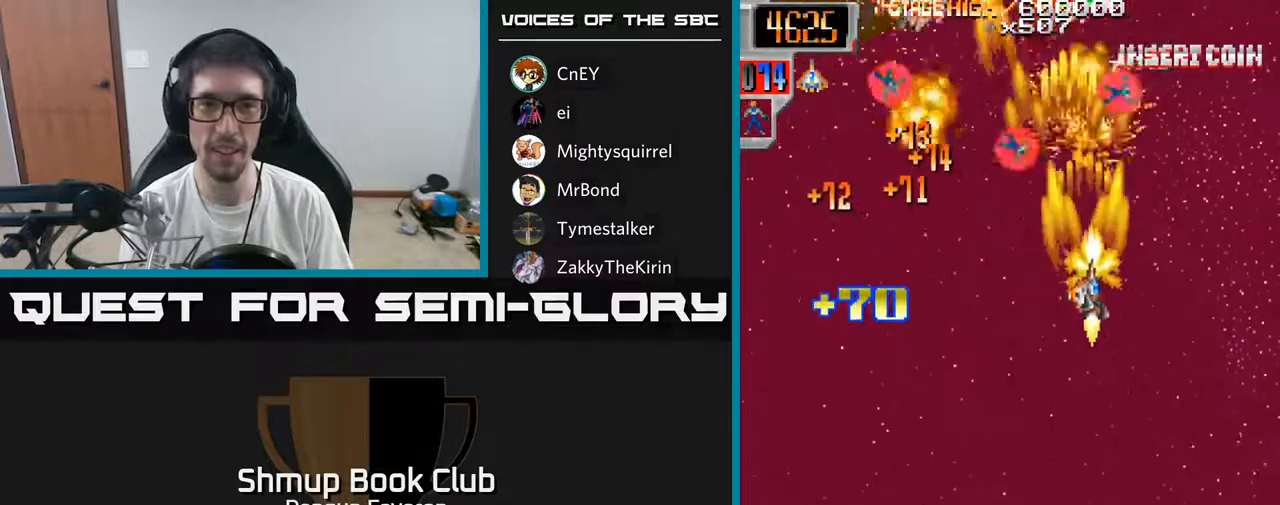
{"buttons": ["R2", "DPAD_LEFT"], "left_stick": "center", "right_stick": "center", "events": [[117, "DPAD_RIGHT", "up"], [150, "DPAD_DOWN", "up"], [167, "DPAD_LEFT", "down"], [267, "DPAD_UP", "down"], [400, "DPAD_UP", "up"]]}
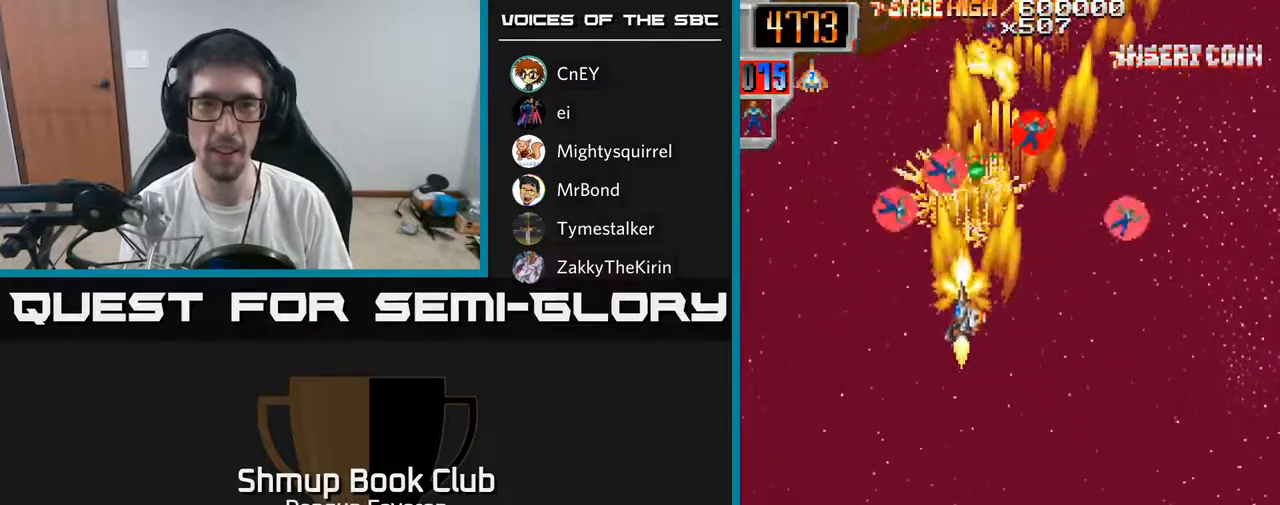
{"buttons": ["R2", "DPAD_DOWN"], "left_stick": "center", "right_stick": "center", "events": [[83, "DPAD_LEFT", "up"], [83, "DPAD_UP", "down"], [117, "DPAD_RIGHT", "down"], [200, "DPAD_UP", "up"], [250, "DPAD_DOWN", "down"], [450, "DPAD_RIGHT", "up"]]}
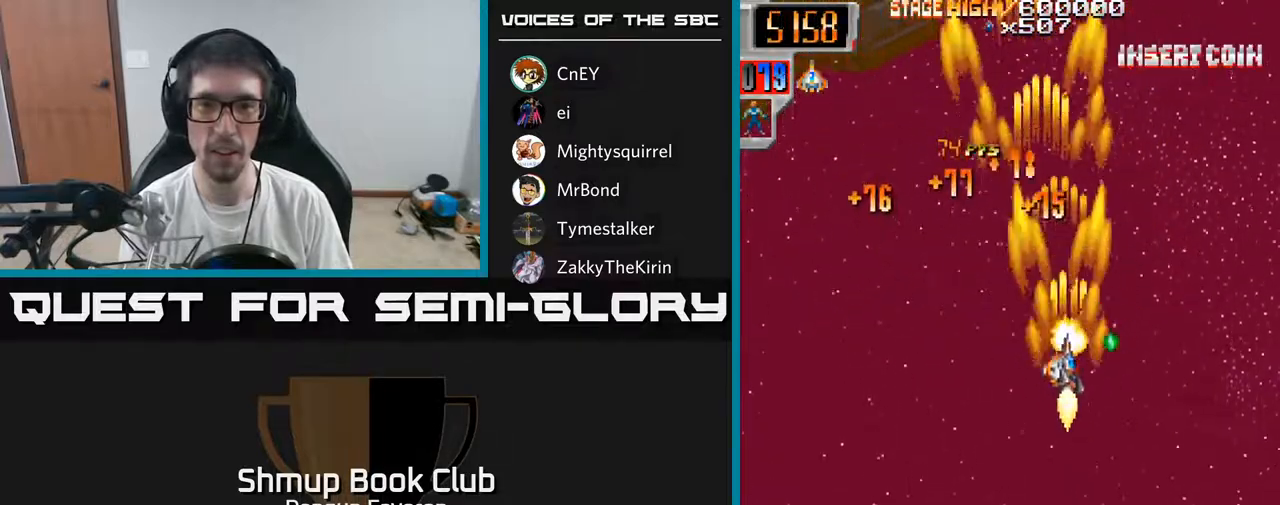
{"buttons": ["R2", "DPAD_LEFT"], "left_stick": "center", "right_stick": "center", "events": [[17, "DPAD_LEFT", "down"], [117, "DPAD_LEFT", "up"], [150, "DPAD_RIGHT", "down"], [167, "DPAD_DOWN", "up"], [283, "DPAD_RIGHT", "up"], [317, "DPAD_LEFT", "down"]]}
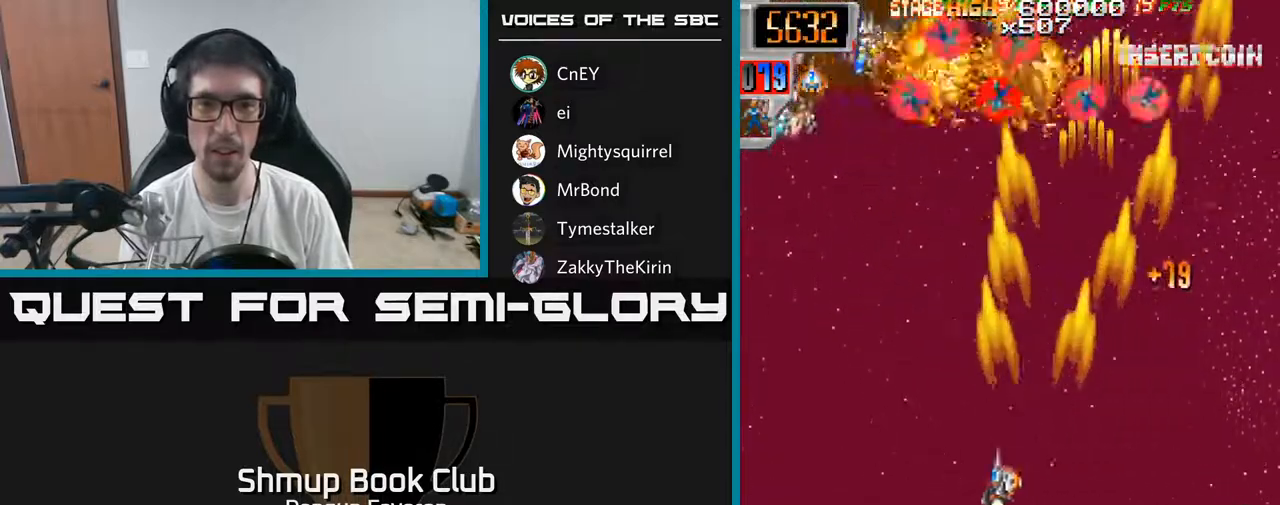
{"buttons": ["R2", "DPAD_RIGHT"], "left_stick": "center", "right_stick": "center", "events": [[133, "DPAD_UP", "down"], [200, "DPAD_LEFT", "up"], [317, "DPAD_RIGHT", "down"], [350, "DPAD_UP", "up"]]}
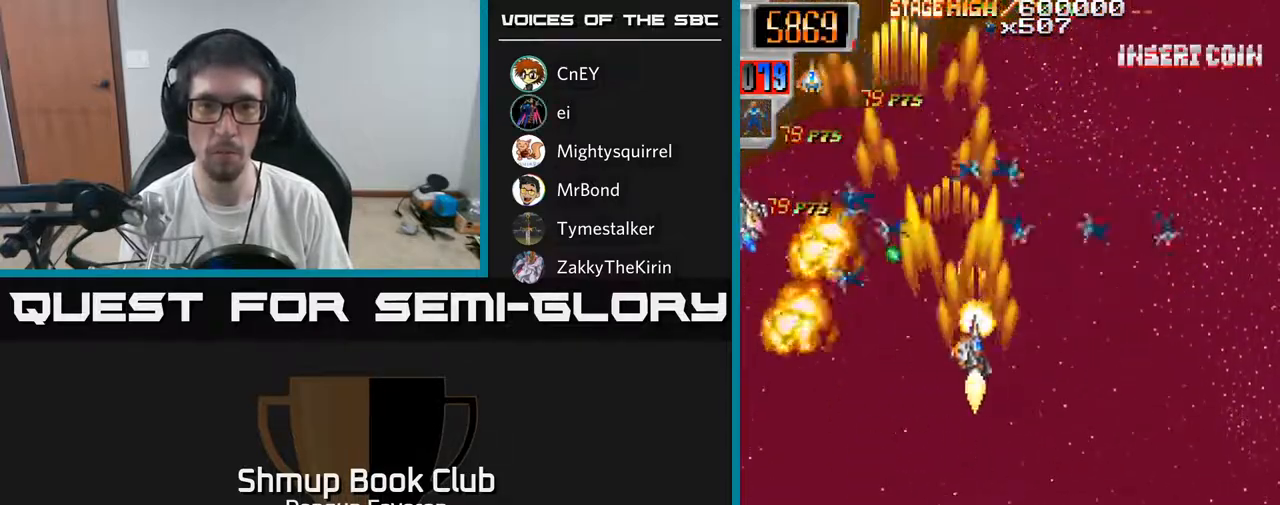
{"buttons": ["R2", "DPAD_DOWN", "DPAD_LEFT"], "left_stick": "center", "right_stick": "center", "events": [[17, "DPAD_UP", "down"], [183, "DPAD_UP", "up"], [217, "DPAD_RIGHT", "up"], [267, "DPAD_LEFT", "down"], [283, "DPAD_DOWN", "down"]]}
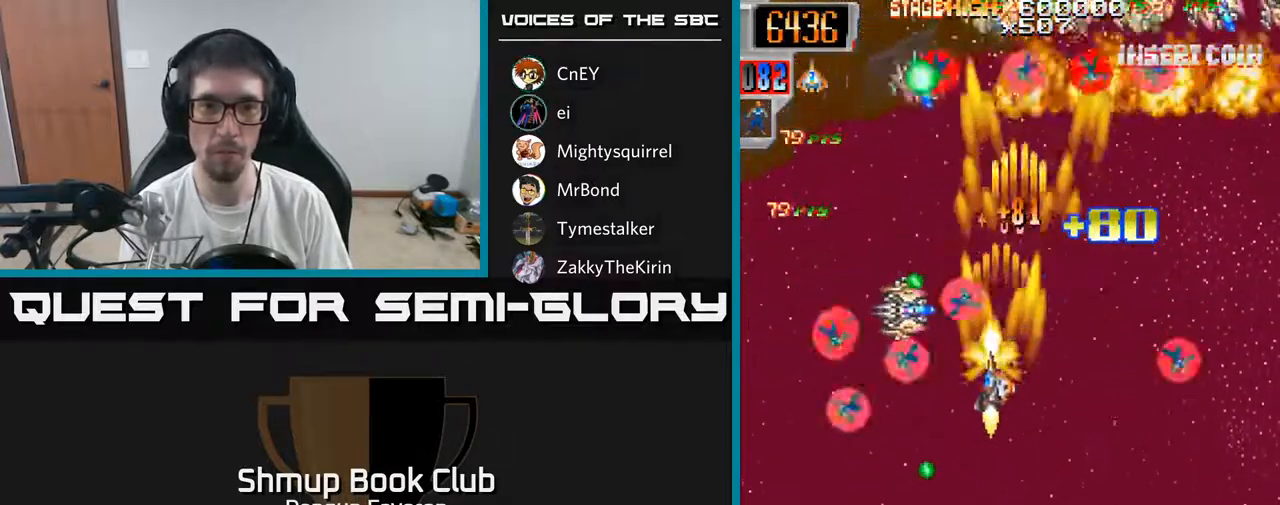
{"buttons": ["R2", "DPAD_RIGHT"], "left_stick": "center", "right_stick": "center", "events": [[83, "DPAD_DOWN", "up"], [233, "DPAD_LEFT", "up"], [267, "DPAD_RIGHT", "down"], [317, "DPAD_DOWN", "down"], [450, "DPAD_DOWN", "up"]]}
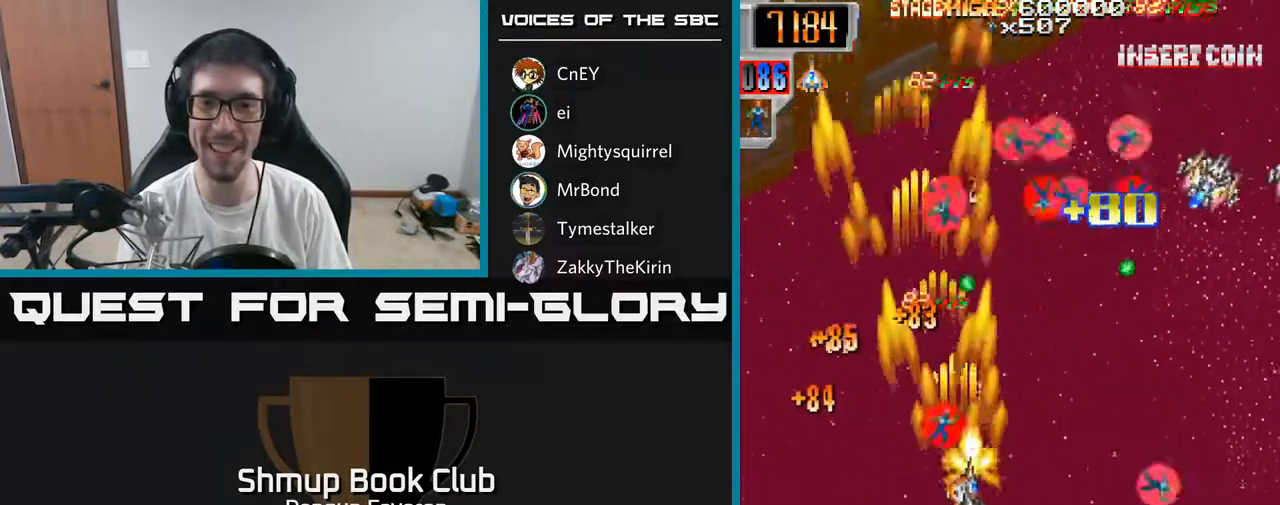
{"buttons": ["R2", "DPAD_LEFT"], "left_stick": "center", "right_stick": "center", "events": [[133, "DPAD_DOWN", "down"], [300, "DPAD_RIGHT", "up"], [317, "DPAD_DOWN", "up"], [333, "DPAD_LEFT", "down"]]}
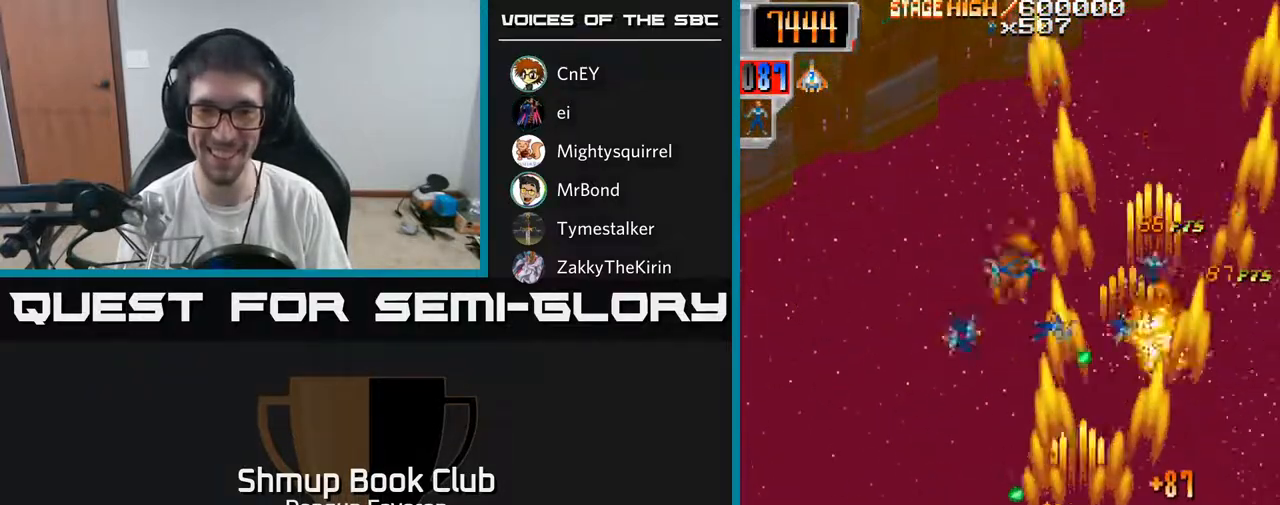
{"buttons": ["R2", "DPAD_DOWN", "DPAD_RIGHT"], "left_stick": "center", "right_stick": "center", "events": [[100, "DPAD_UP", "down"], [150, "DPAD_LEFT", "up"], [383, "DPAD_RIGHT", "down"], [400, "DPAD_UP", "up"], [467, "DPAD_DOWN", "down"]]}
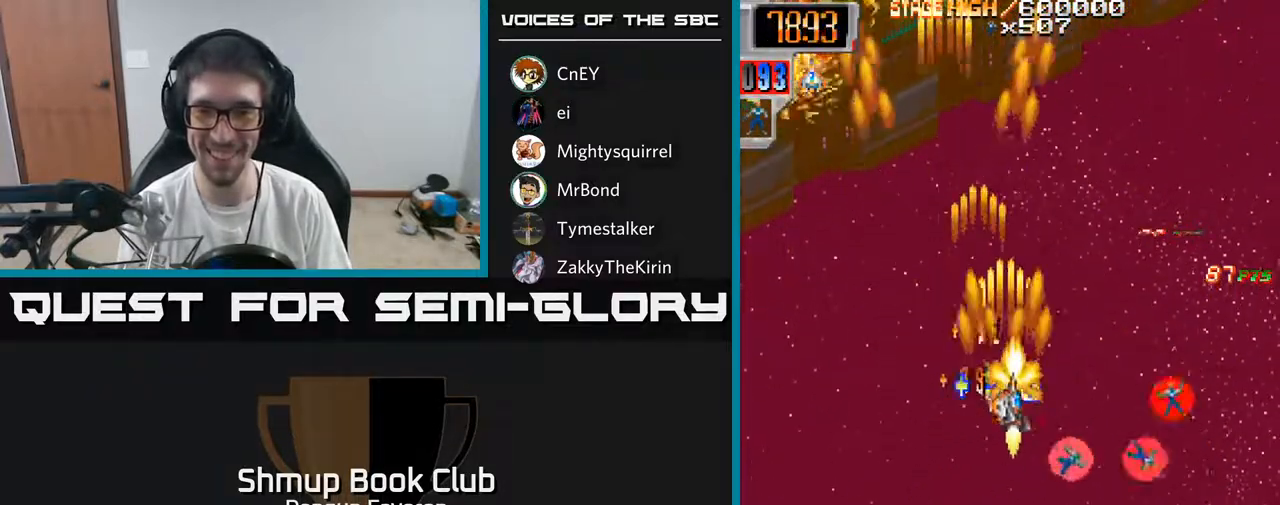
{"buttons": ["R2", "DPAD_LEFT"], "left_stick": "center", "right_stick": "center", "events": [[150, "DPAD_DOWN", "up"], [300, "DPAD_RIGHT", "up"], [333, "DPAD_LEFT", "down"]]}
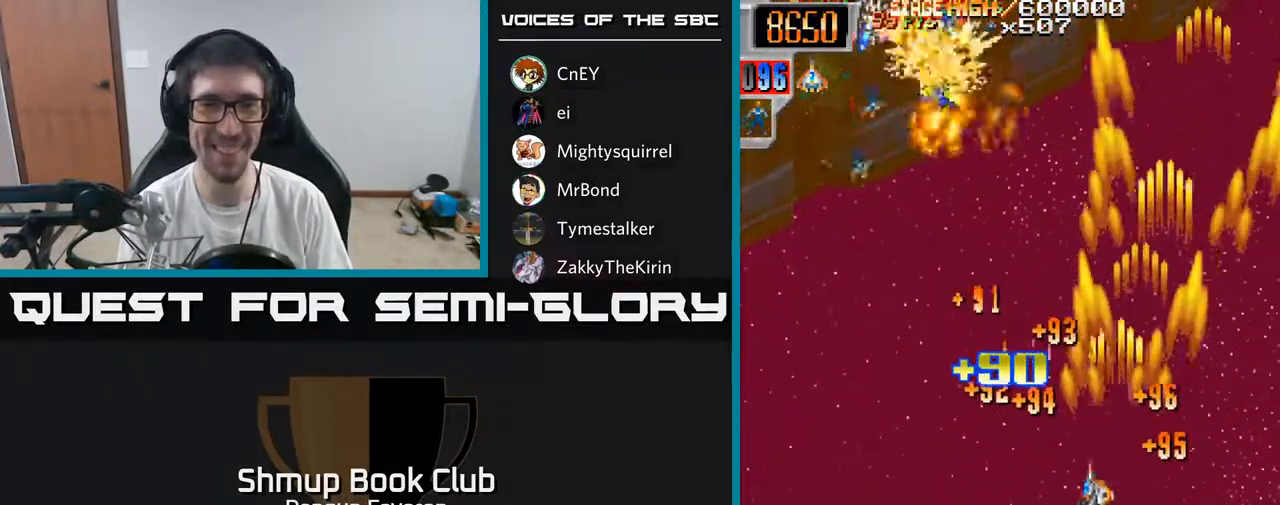
{"buttons": ["R2", "DPAD_UP", "DPAD_RIGHT"], "left_stick": "center", "right_stick": "center", "events": [[300, "DPAD_UP", "down"], [367, "DPAD_LEFT", "up"], [450, "DPAD_RIGHT", "down"]]}
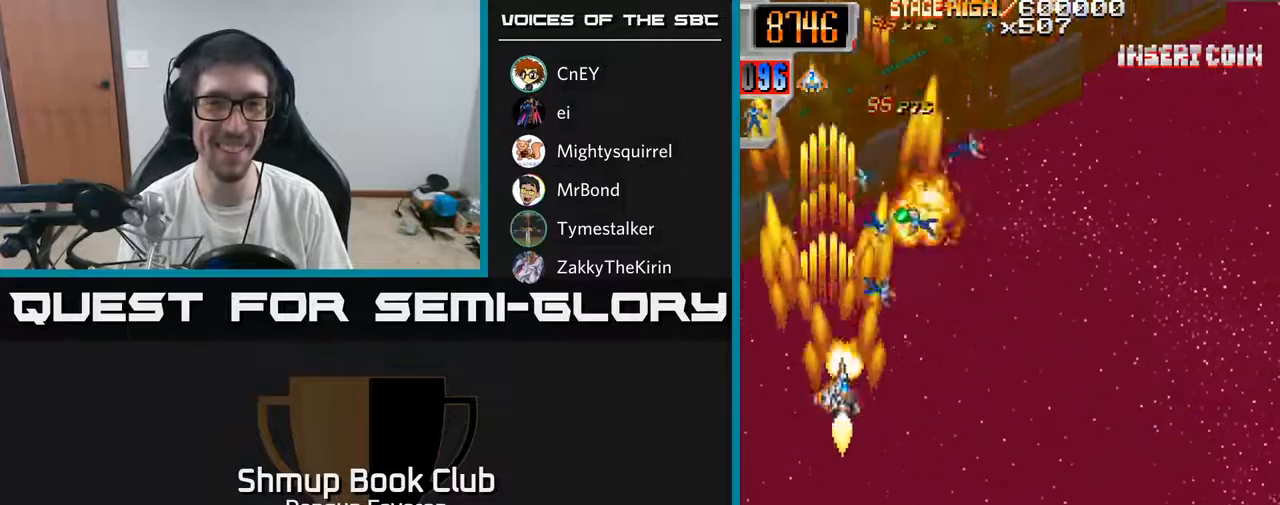
{"buttons": ["R2", "DPAD_RIGHT"], "left_stick": "center", "right_stick": "center", "events": [[33, "DPAD_RIGHT", "up"], [100, "DPAD_LEFT", "down"], [167, "DPAD_LEFT", "up"], [200, "DPAD_UP", "up"], [217, "DPAD_RIGHT", "down"], [317, "DPAD_DOWN", "down"], [400, "DPAD_DOWN", "up"]]}
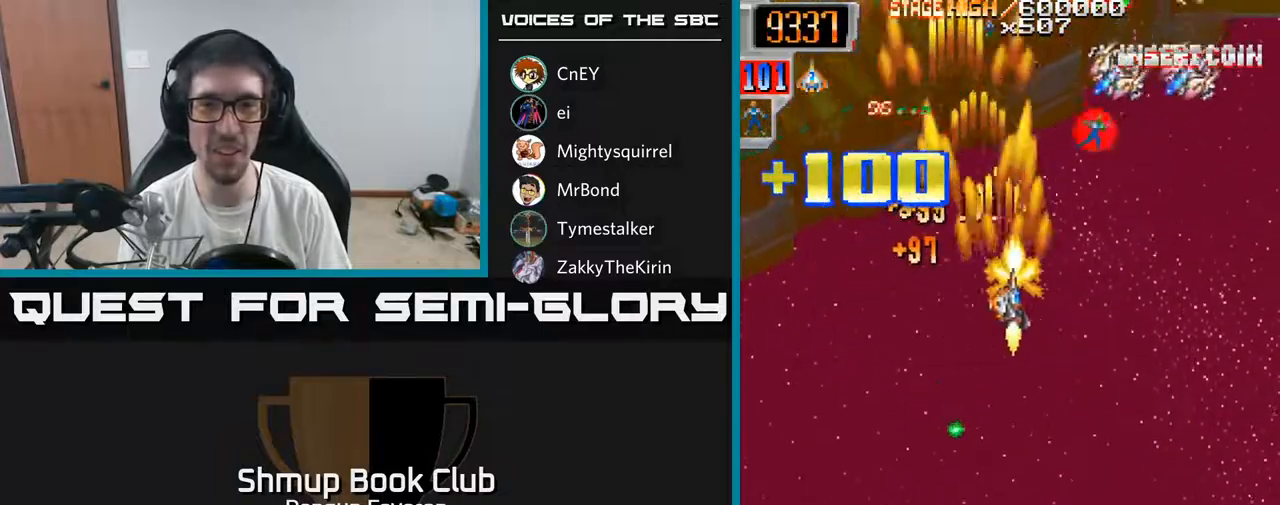
{"buttons": ["R2", "DPAD_DOWN", "DPAD_RIGHT"], "left_stick": "center", "right_stick": "center", "events": [[183, "DPAD_RIGHT", "up"], [233, "DPAD_LEFT", "down"], [267, "DPAD_UP", "down"], [317, "DPAD_LEFT", "up"], [350, "DPAD_RIGHT", "down"], [350, "DPAD_UP", "up"], [467, "DPAD_DOWN", "down"]]}
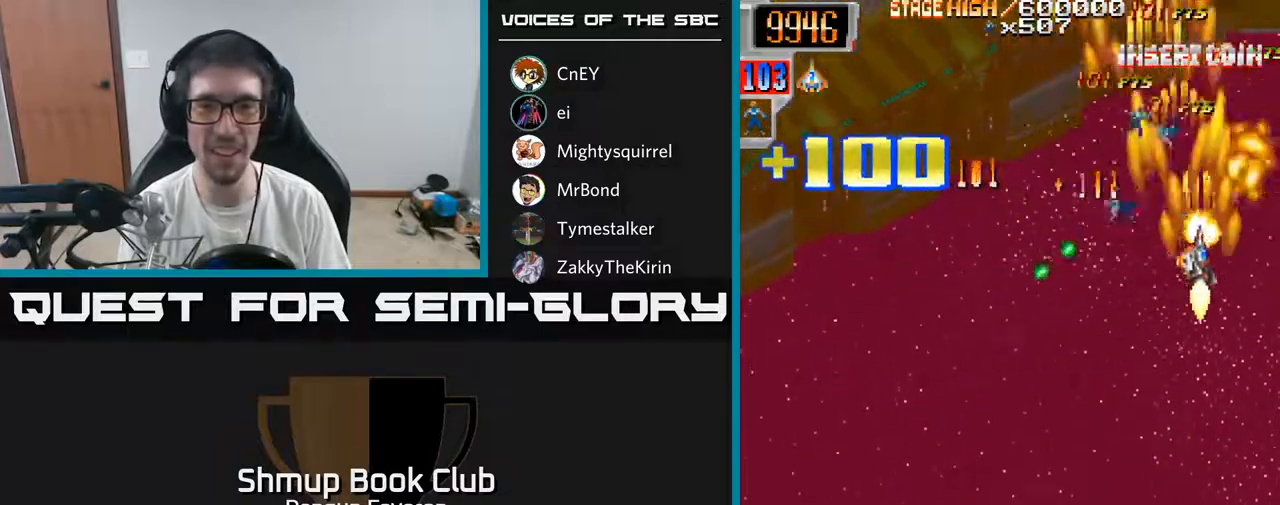
{"buttons": ["R2", "DPAD_DOWN", "DPAD_LEFT"], "left_stick": "center", "right_stick": "center", "events": [[67, "DPAD_DOWN", "up"], [83, "DPAD_RIGHT", "up"], [117, "DPAD_UP", "down"], [150, "DPAD_LEFT", "down"], [233, "DPAD_UP", "up"], [333, "DPAD_DOWN", "down"]]}
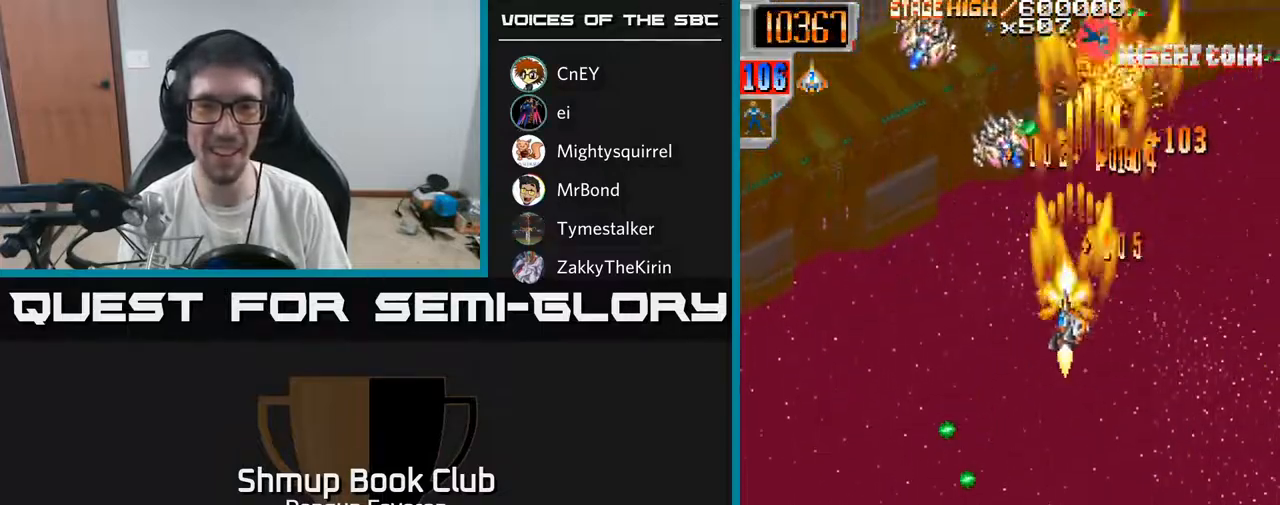
{"buttons": ["R2", "DPAD_DOWN", "DPAD_RIGHT"], "left_stick": "center", "right_stick": "center", "events": [[33, "DPAD_DOWN", "up"], [350, "DPAD_DOWN", "down"], [350, "DPAD_LEFT", "up"], [383, "DPAD_RIGHT", "down"]]}
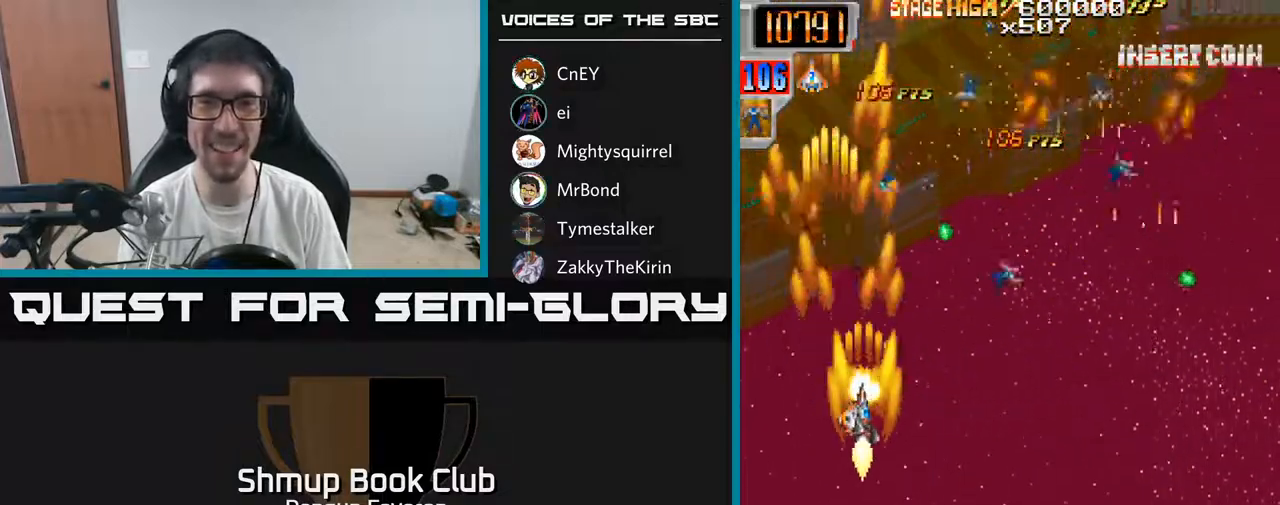
{"buttons": ["R2", "DPAD_UP", "DPAD_RIGHT"], "left_stick": "center", "right_stick": "center", "events": [[150, "DPAD_DOWN", "up"], [183, "DPAD_RIGHT", "up"], [250, "DPAD_LEFT", "down"], [250, "DPAD_UP", "down"], [400, "DPAD_LEFT", "up"], [450, "DPAD_RIGHT", "down"]]}
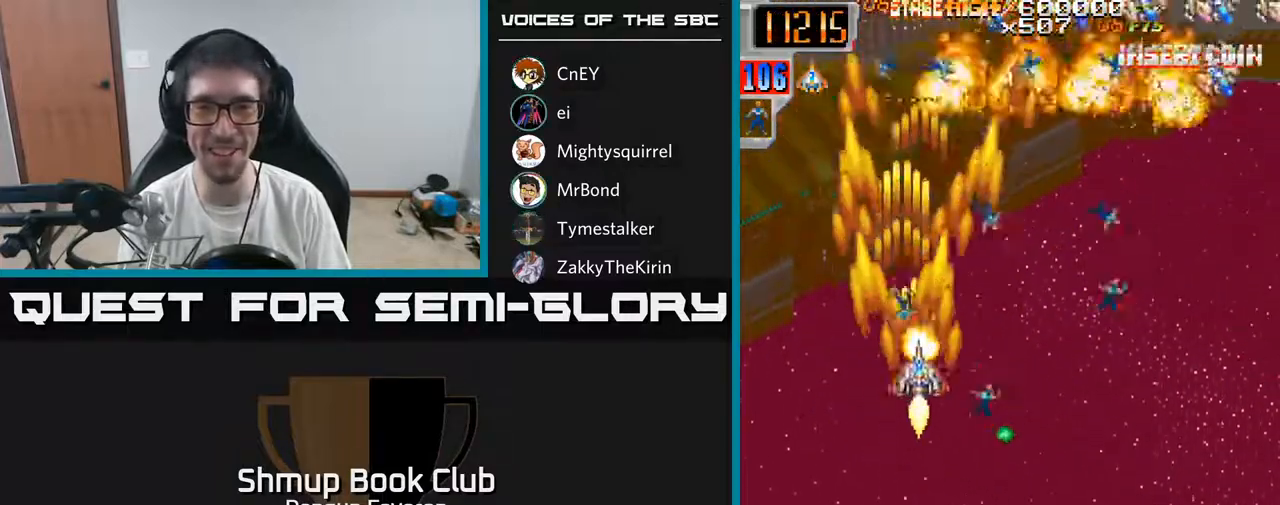
{"buttons": ["R2", "DPAD_DOWN", "DPAD_LEFT"], "left_stick": "center", "right_stick": "center", "events": [[17, "DPAD_UP", "up"], [117, "DPAD_DOWN", "down"], [217, "DPAD_DOWN", "up"], [383, "DPAD_RIGHT", "up"], [433, "DPAD_DOWN", "down"], [450, "DPAD_LEFT", "down"]]}
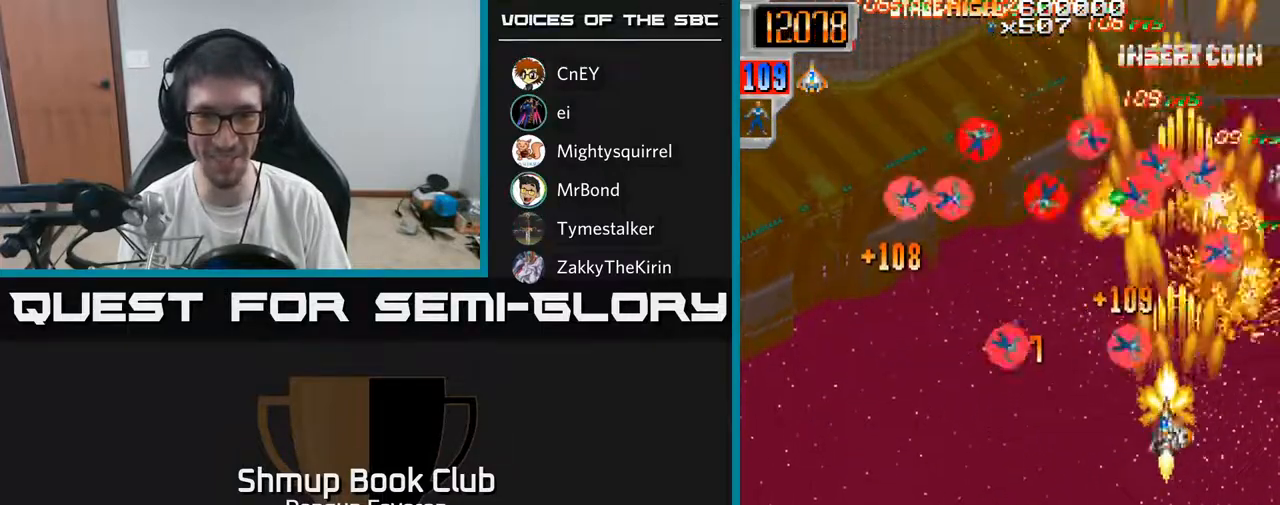
{"buttons": ["R2", "DPAD_RIGHT"], "left_stick": "center", "right_stick": "center", "events": [[83, "DPAD_DOWN", "up"], [133, "DPAD_UP", "down"], [400, "DPAD_LEFT", "up"], [450, "DPAD_RIGHT", "down"], [450, "DPAD_UP", "up"]]}
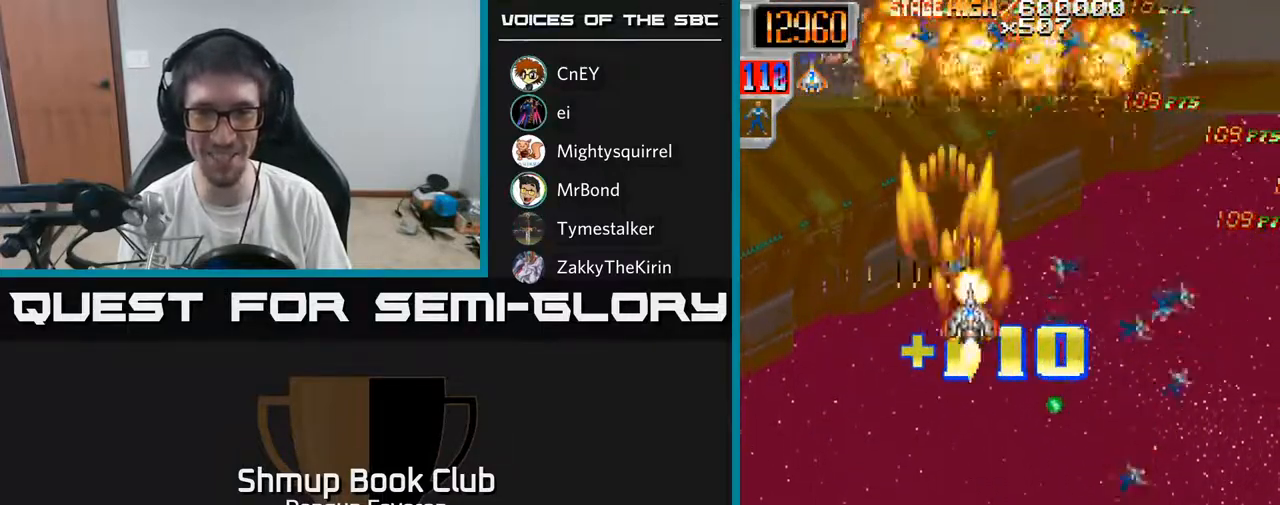
{"buttons": ["R2", "DPAD_DOWN", "DPAD_LEFT"], "left_stick": "center", "right_stick": "center", "events": [[133, "DPAD_DOWN", "down"], [367, "DPAD_RIGHT", "up"], [450, "DPAD_LEFT", "down"]]}
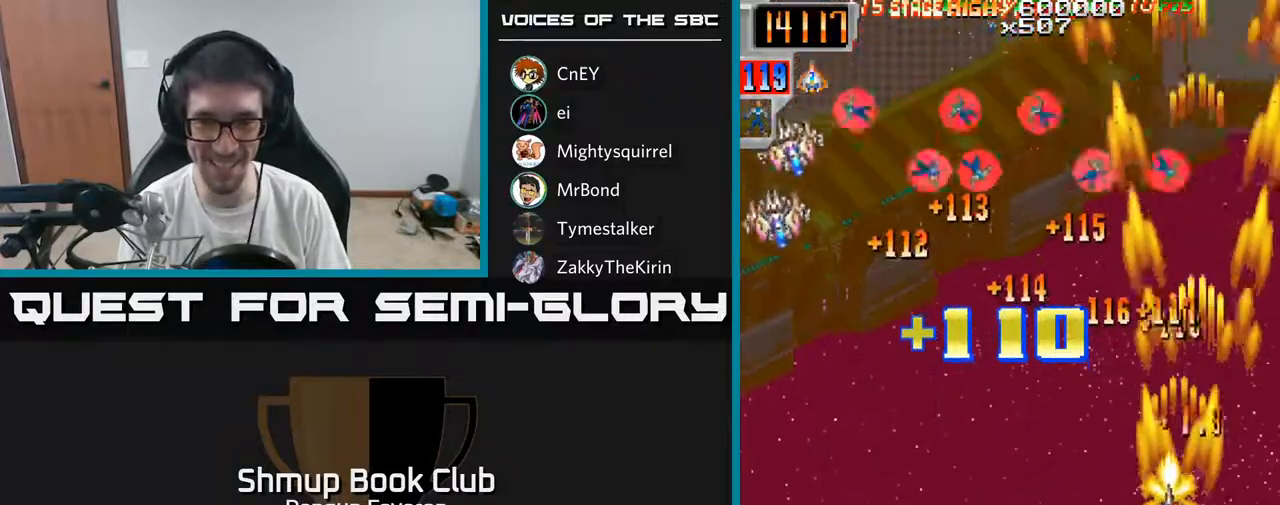
{"buttons": ["R2", "DPAD_UP", "DPAD_LEFT"], "left_stick": "center", "right_stick": "center", "events": [[217, "DPAD_DOWN", "up"], [483, "DPAD_UP", "down"]]}
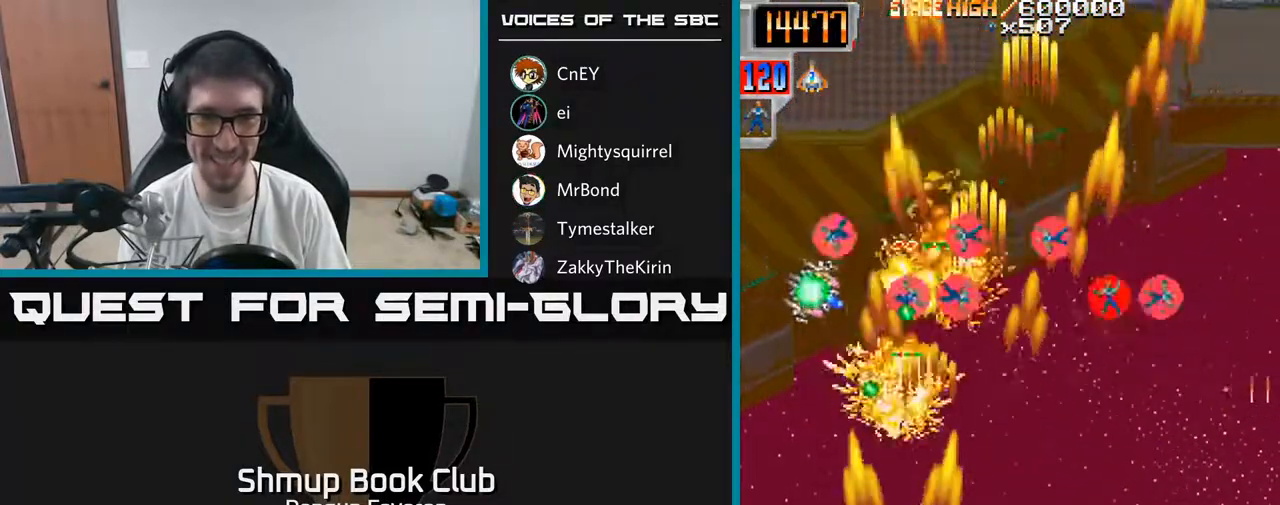
{"buttons": ["R2", "DPAD_RIGHT"], "left_stick": "center", "right_stick": "center", "events": [[133, "DPAD_LEFT", "up"], [250, "DPAD_RIGHT", "down"], [467, "DPAD_UP", "up"]]}
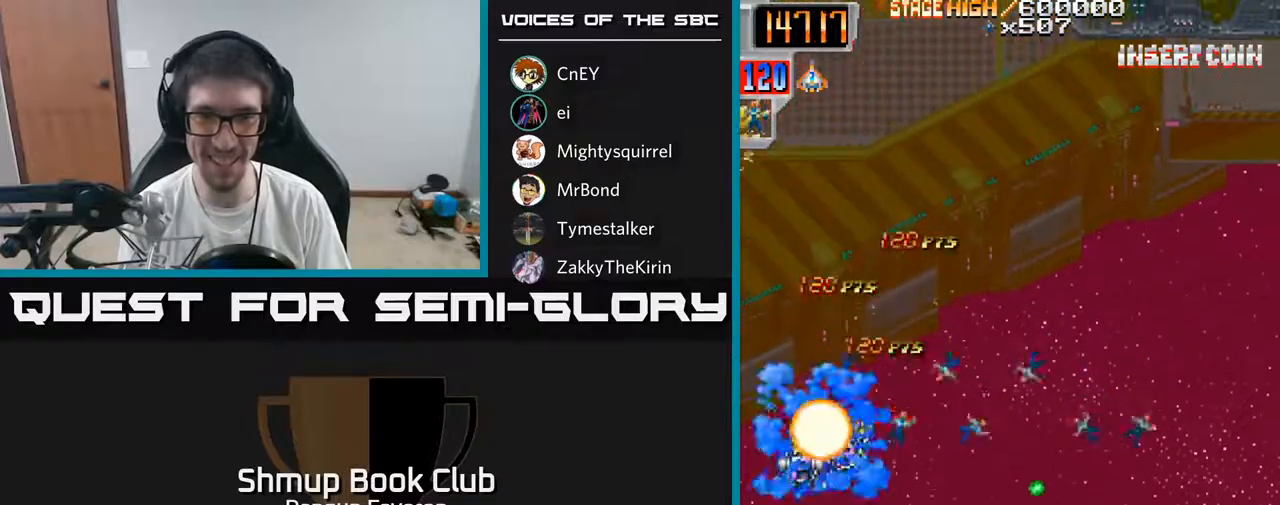
{"buttons": ["R2"], "left_stick": "center", "right_stick": "center", "events": [[17, "DPAD_DOWN", "down"], [133, "DPAD_DOWN", "up"], [250, "DPAD_RIGHT", "up"]]}
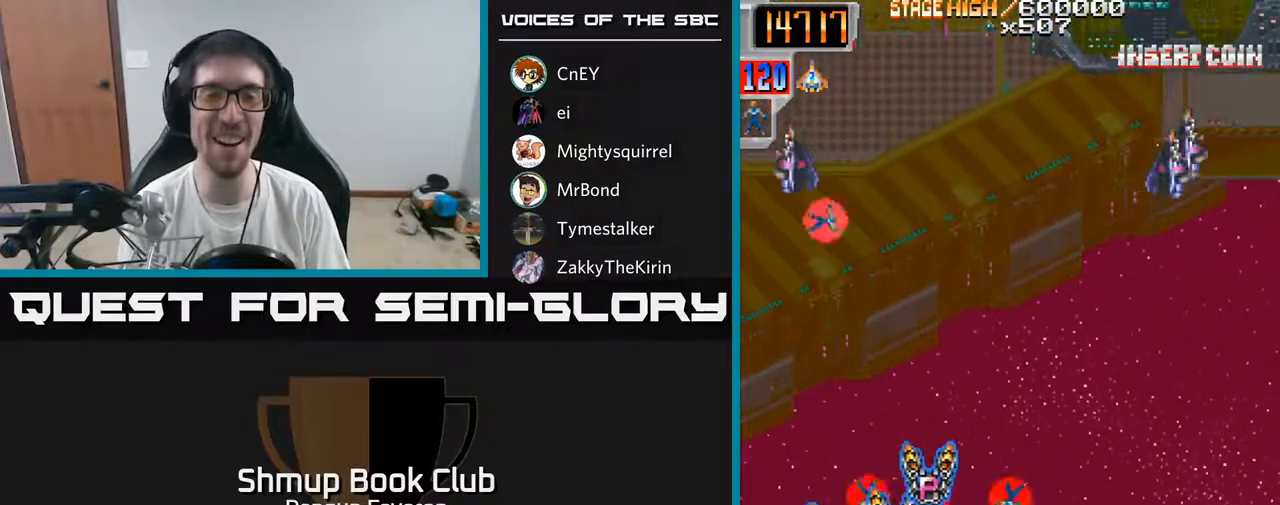
{"buttons": ["R2"], "left_stick": "center", "right_stick": "center", "events": [[33, "R2", "up"], [117, "R2", "down"], [167, "DPAD_UP", "down"], [267, "DPAD_UP", "up"]]}
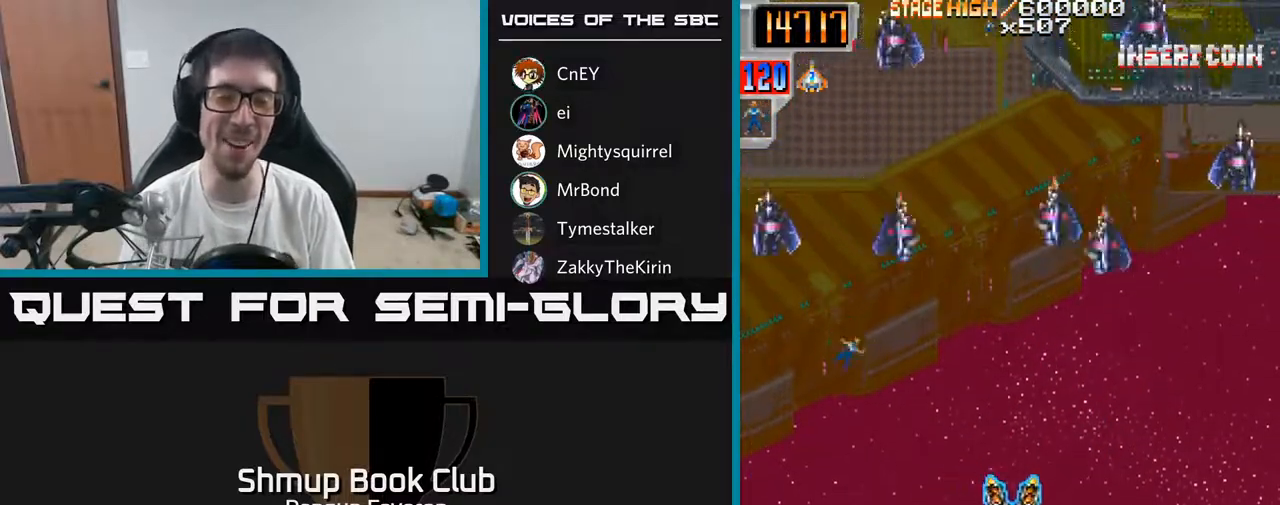
{"buttons": ["R2", "DPAD_RIGHT"], "left_stick": "center", "right_stick": "center", "events": [[267, "DPAD_LEFT", "down"], [433, "DPAD_DOWN", "down"], [433, "DPAD_LEFT", "up"], [483, "DPAD_DOWN", "up"], [483, "DPAD_RIGHT", "down"]]}
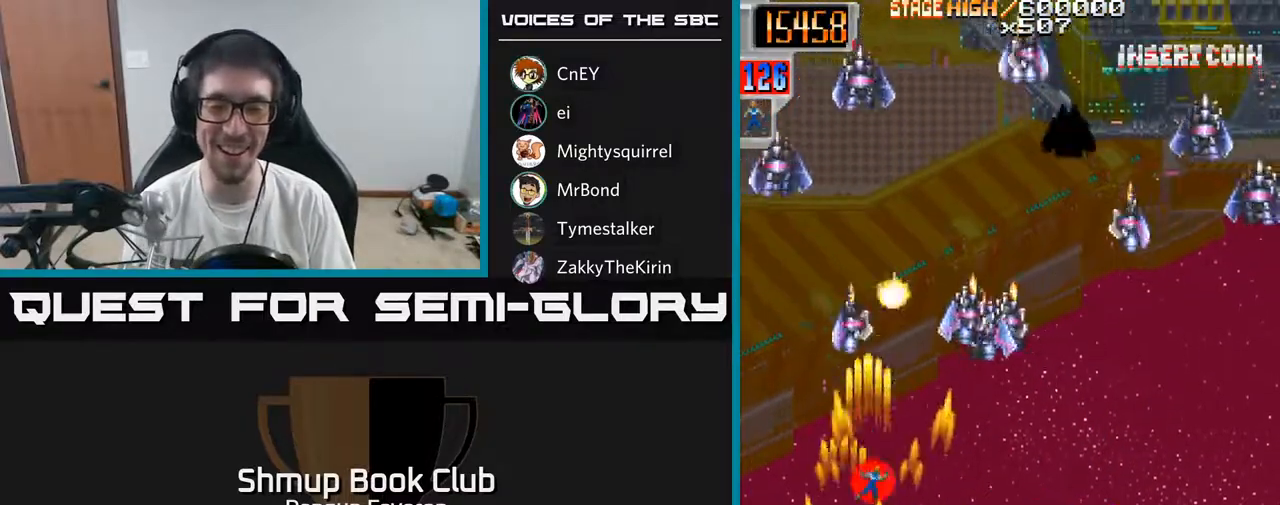
{"buttons": ["R2", "DPAD_UP"], "left_stick": "center", "right_stick": "center", "events": [[217, "DPAD_UP", "down"], [317, "DPAD_UP", "up"], [467, "DPAD_UP", "down"], [500, "DPAD_RIGHT", "up"]]}
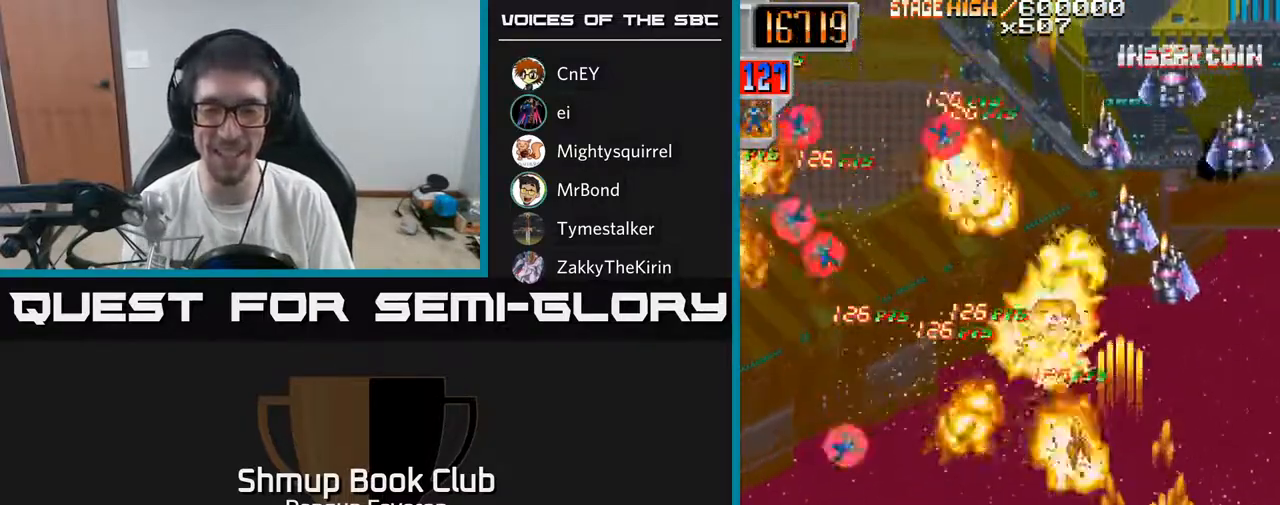
{"buttons": ["R2", "DPAD_LEFT"], "left_stick": "center", "right_stick": "center", "events": [[50, "DPAD_LEFT", "down"], [100, "DPAD_UP", "up"], [200, "DPAD_DOWN", "down"], [483, "DPAD_DOWN", "up"]]}